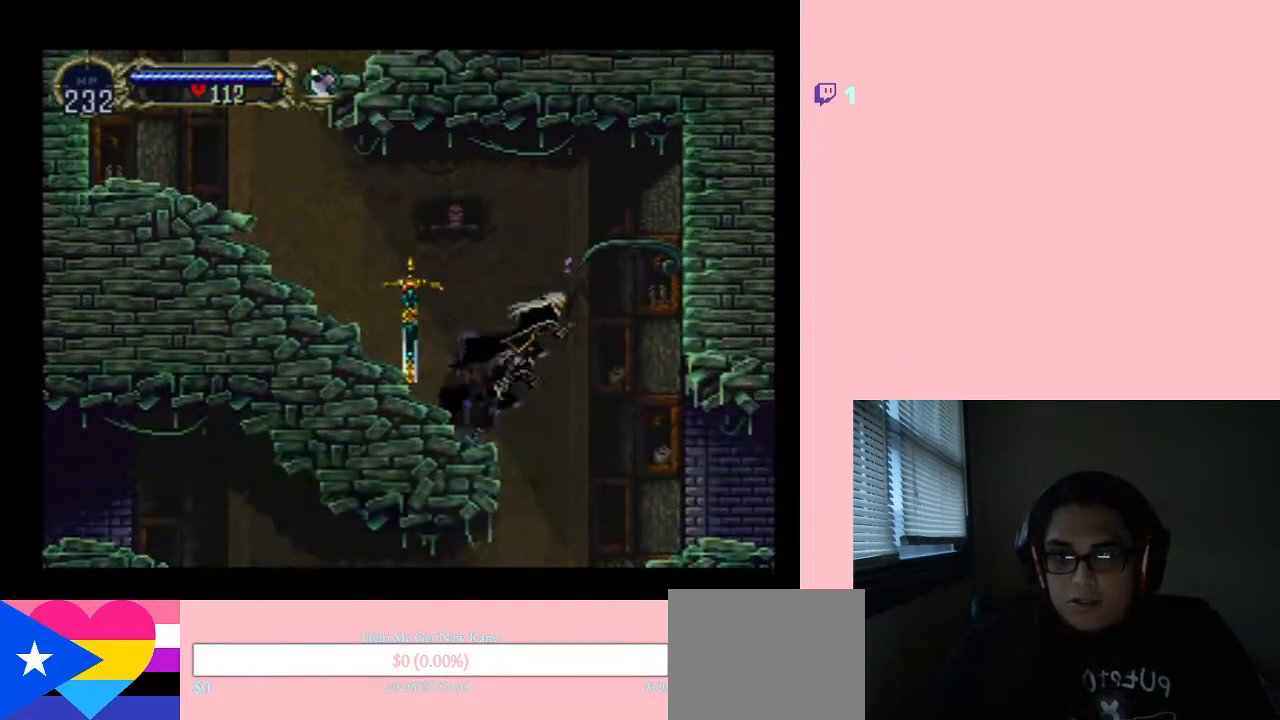
Gameplay with a controller (Nintendo layout); each line is a JSON object with the inputs held at the frame after it. "events" lists button and stick changes between this image and that frame as [ms after this image, input, new state], when the widget could be followed in between. Not read: L2 L3 R2 R3.
{"buttons": ["DPAD_RIGHT"], "left_stick": "center", "right_stick": "center", "events": [[200, "DPAD_LEFT", "down"], [383, "DPAD_LEFT", "up"]]}
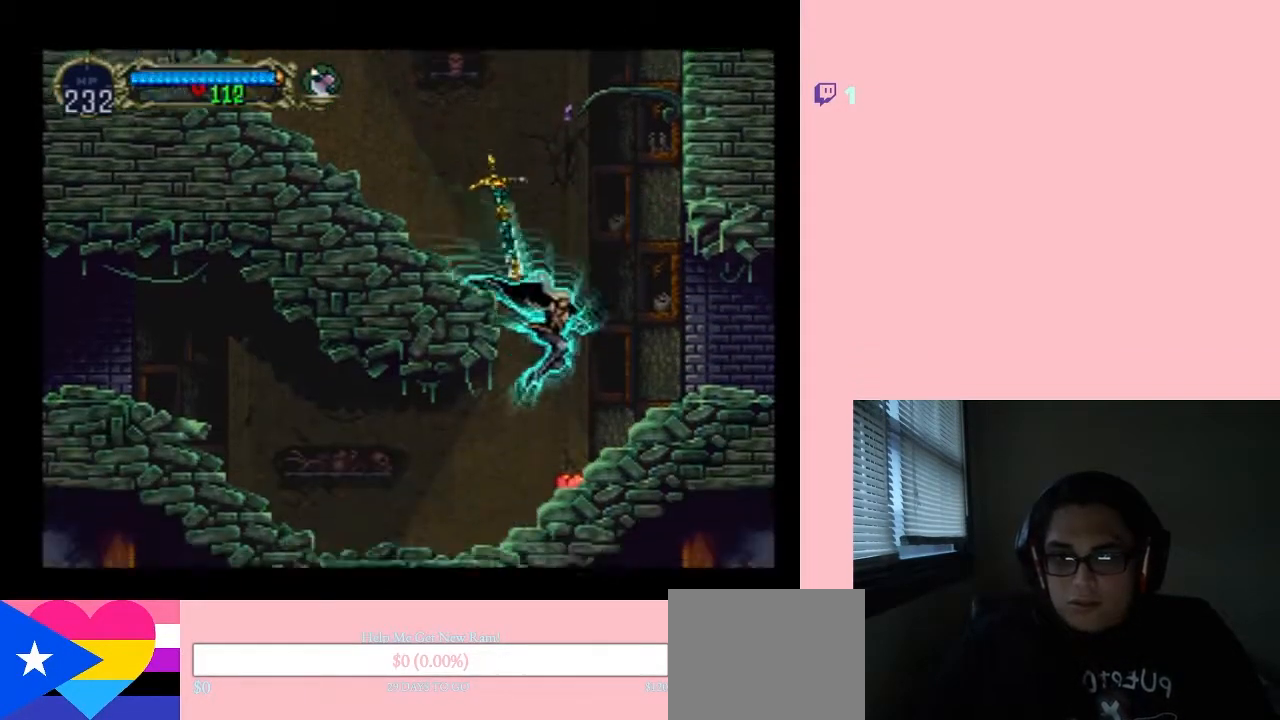
{"buttons": ["SELECT"], "left_stick": "center", "right_stick": "center", "events": [[100, "DPAD_LEFT", "down"], [200, "DPAD_RIGHT", "up"], [217, "DPAD_LEFT", "up"], [367, "SELECT", "down"]]}
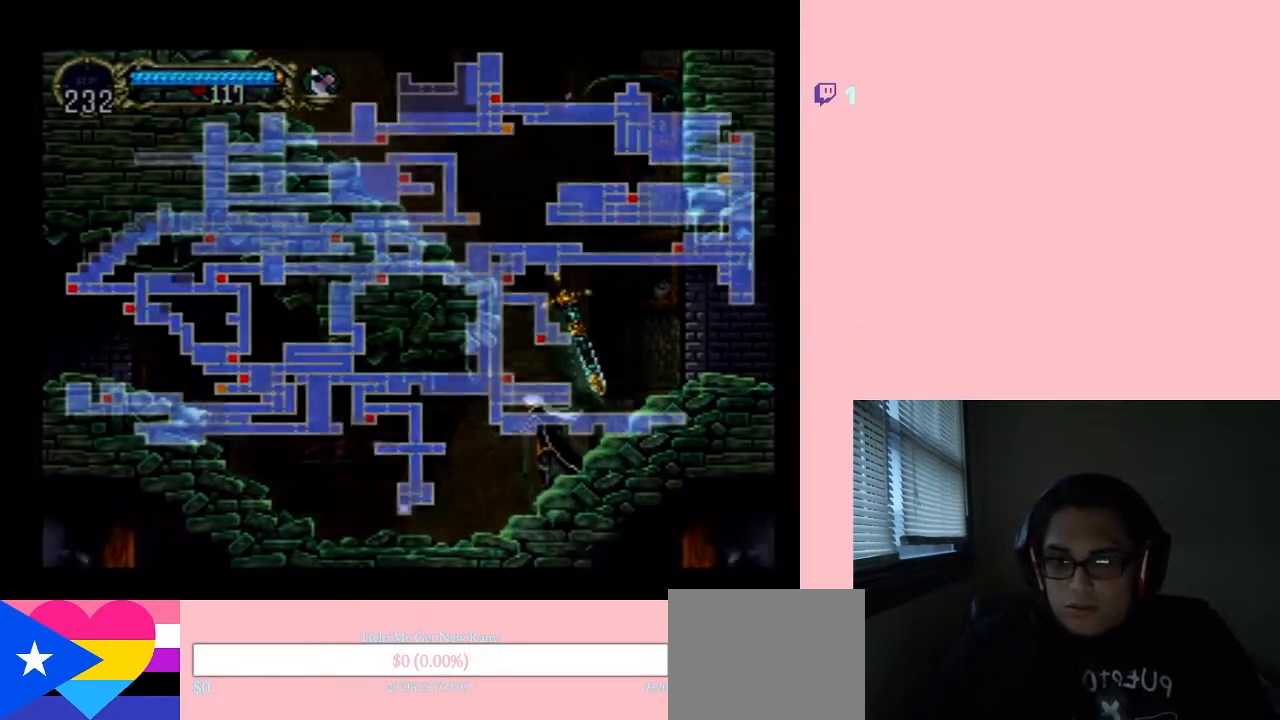
{"buttons": [], "left_stick": "center", "right_stick": "center", "events": [[117, "SELECT", "up"]]}
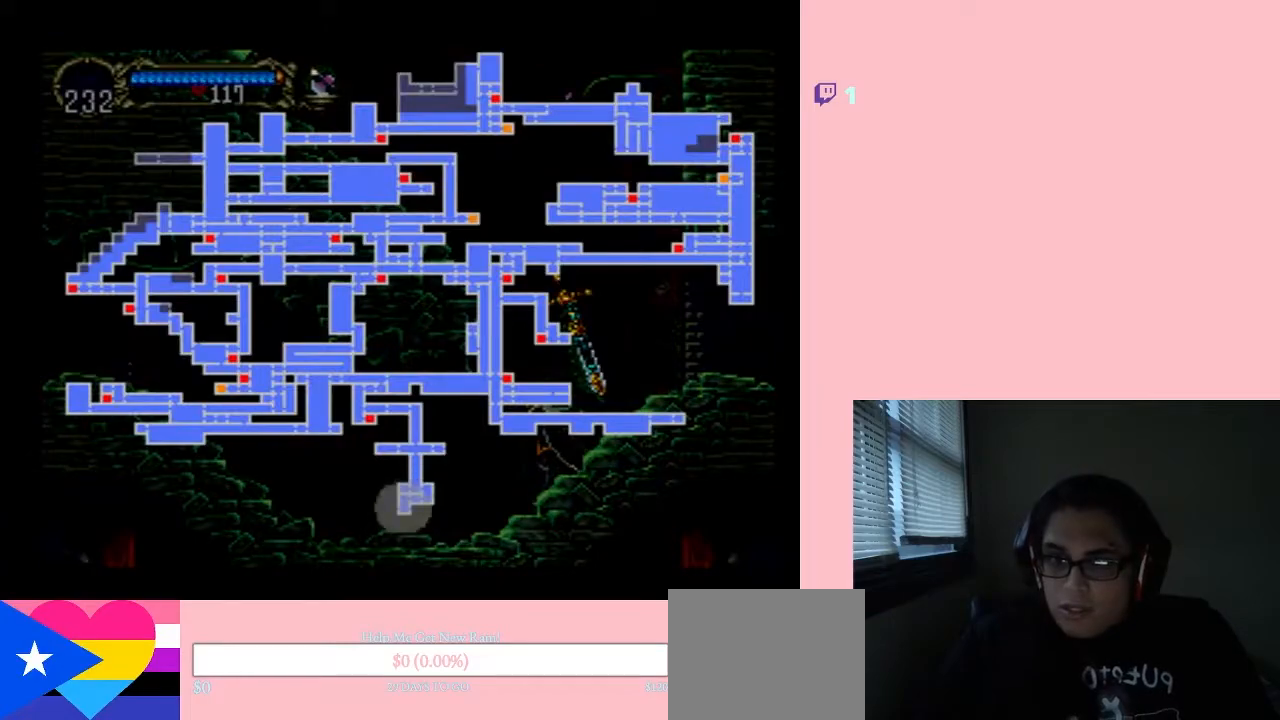
{"buttons": ["X"], "left_stick": "center", "right_stick": "center", "events": [[183, "SELECT", "down"], [317, "SELECT", "up"], [433, "X", "down"]]}
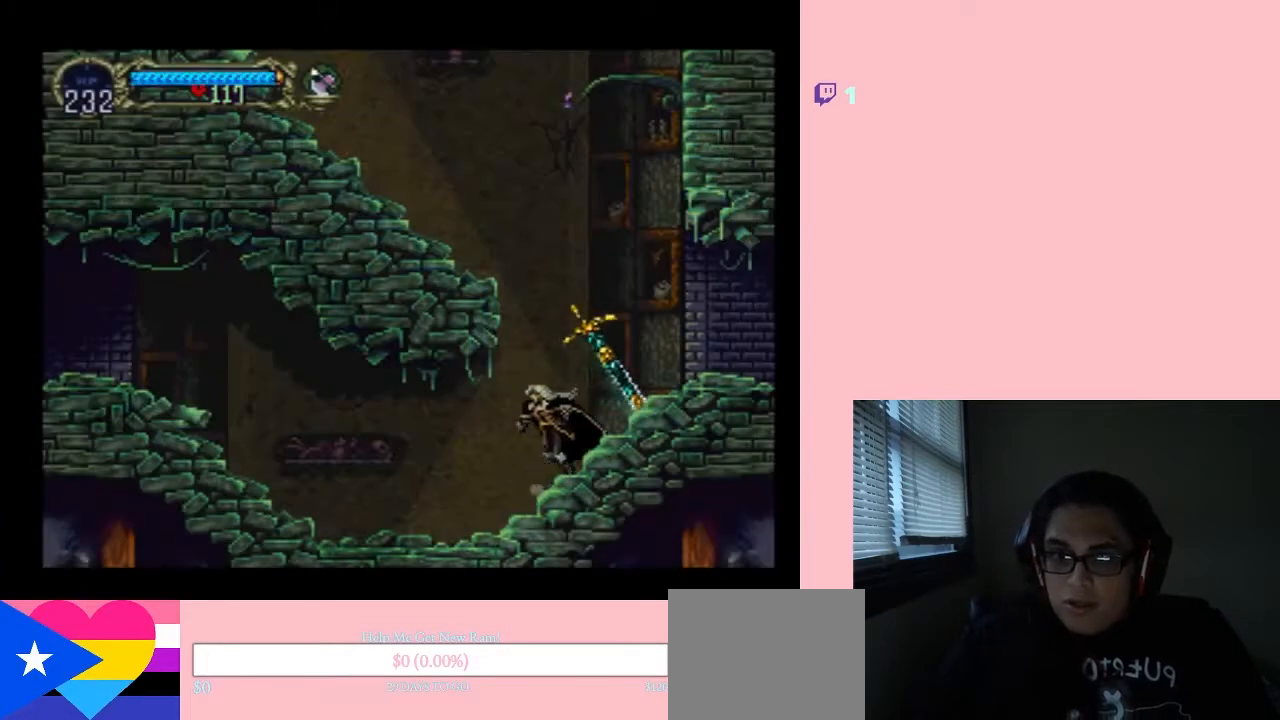
{"buttons": [], "left_stick": "center", "right_stick": "center", "events": [[83, "X", "up"], [233, "X", "down"], [417, "X", "up"]]}
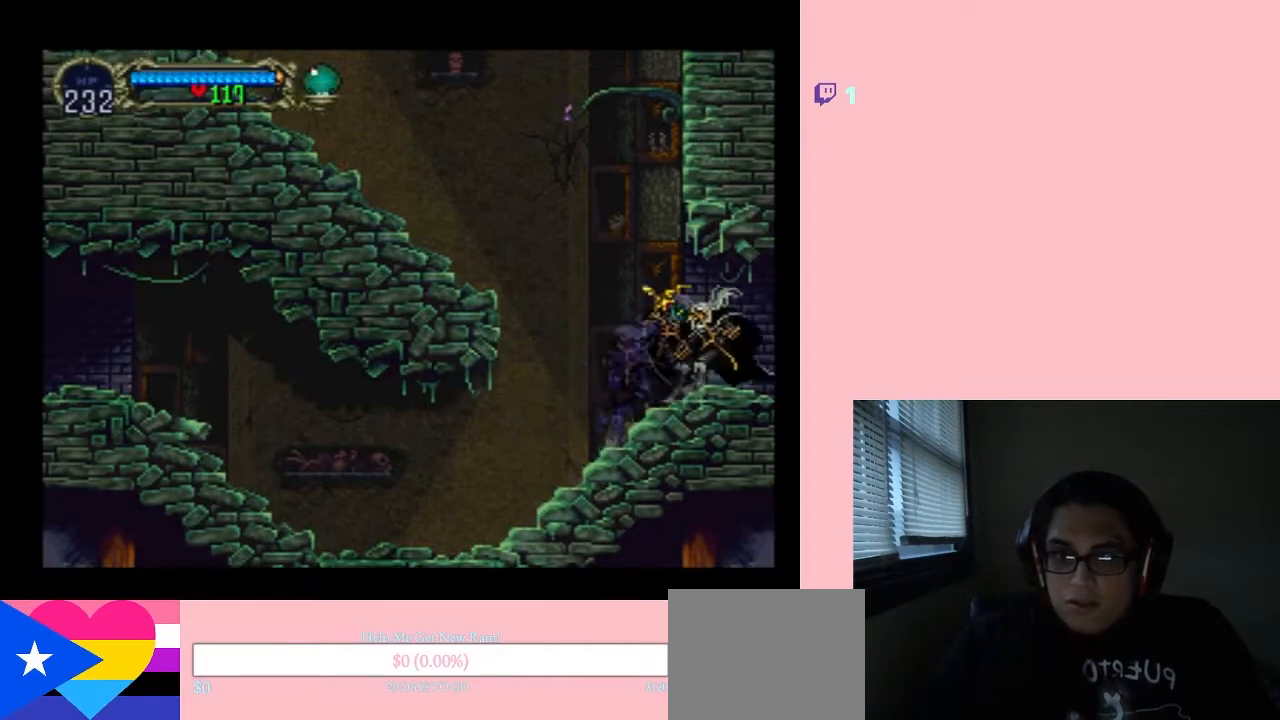
{"buttons": [], "left_stick": "center", "right_stick": "center", "events": [[133, "X", "down"], [283, "X", "up"]]}
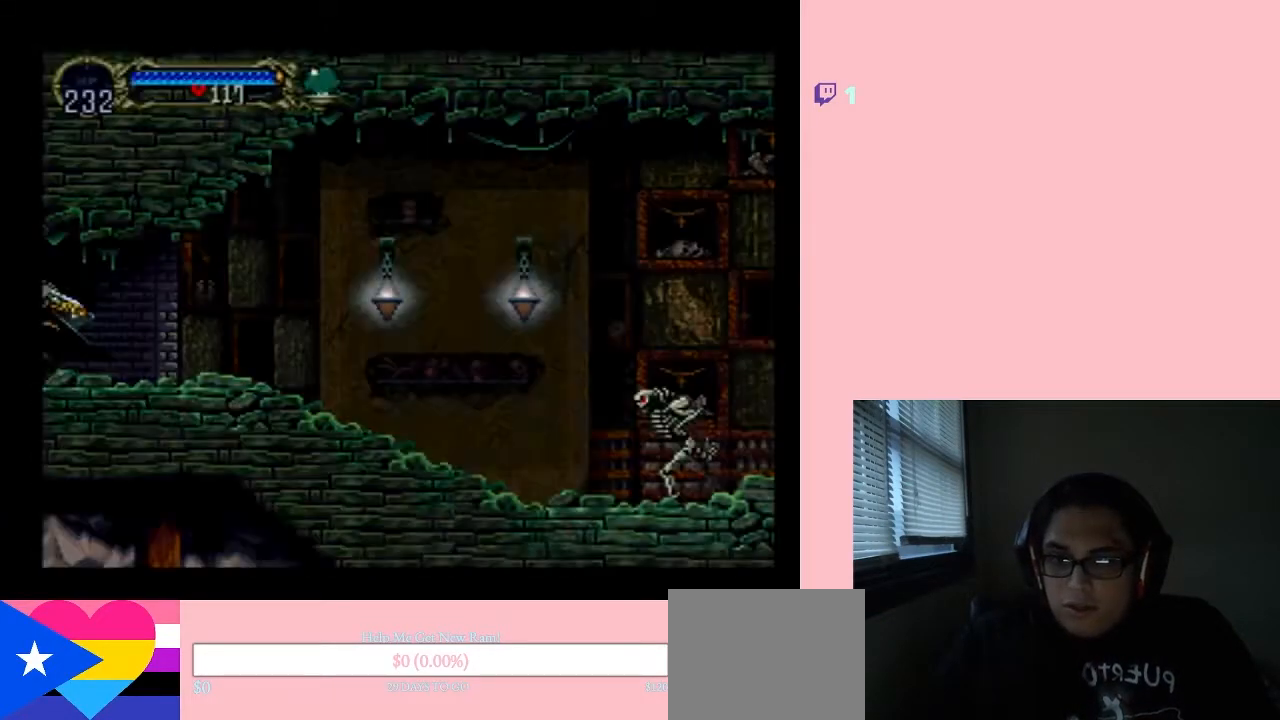
{"buttons": ["DPAD_RIGHT"], "left_stick": "center", "right_stick": "center", "events": [[450, "DPAD_RIGHT", "down"]]}
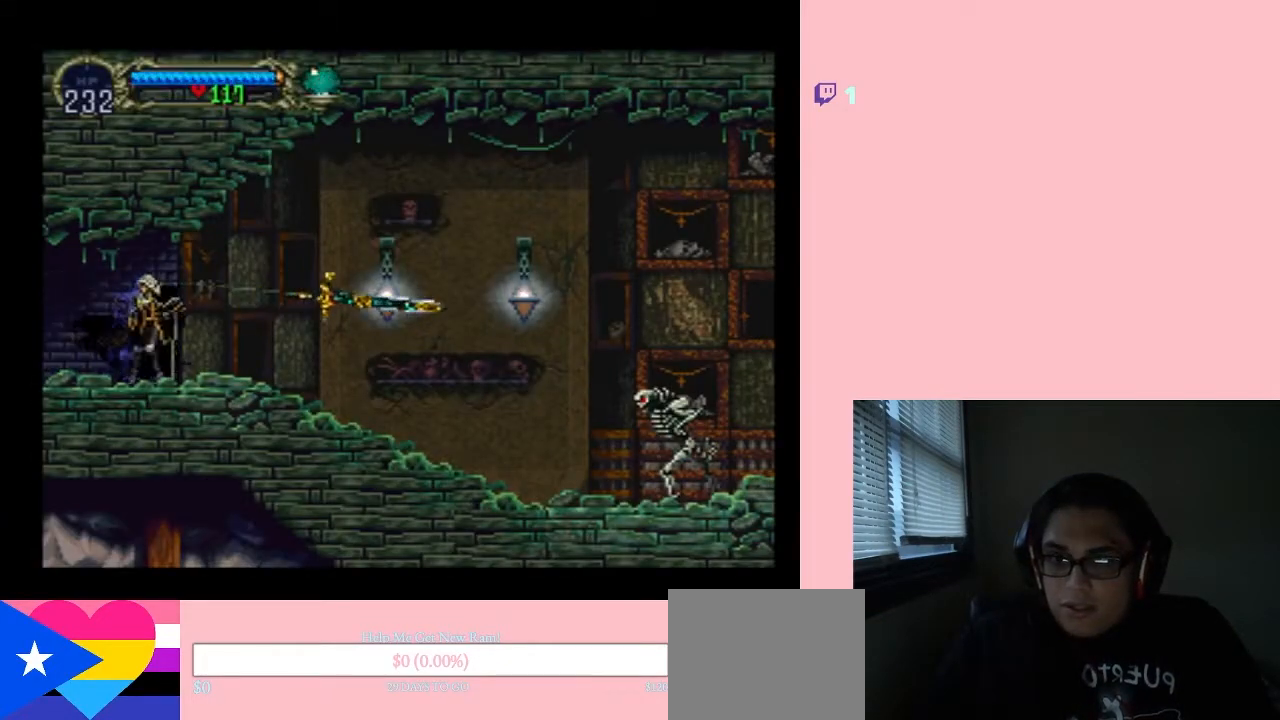
{"buttons": [], "left_stick": "center", "right_stick": "center", "events": [[67, "DPAD_RIGHT", "up"], [100, "X", "down"], [217, "X", "up"], [367, "X", "down"], [500, "X", "up"]]}
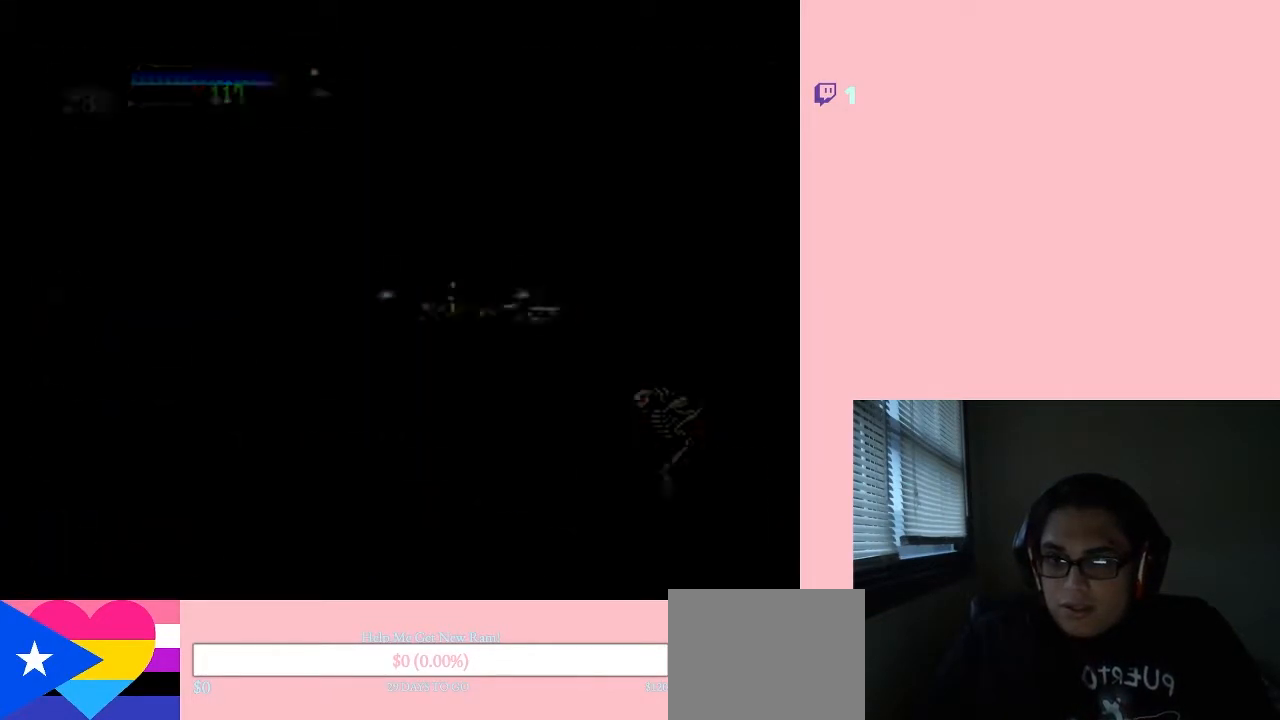
{"buttons": ["X"], "left_stick": "center", "right_stick": "center", "events": [[233, "X", "down"], [383, "X", "up"], [467, "X", "down"]]}
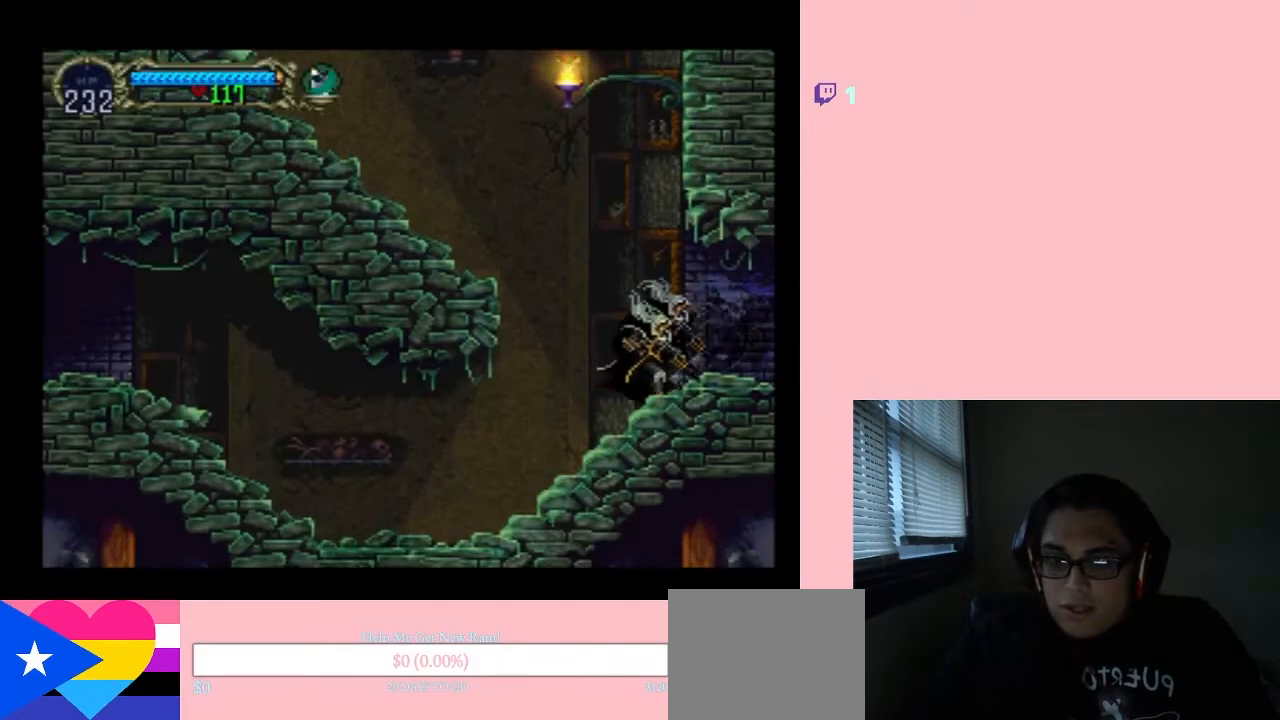
{"buttons": [], "left_stick": "center", "right_stick": "center", "events": [[100, "X", "up"], [217, "X", "down"], [350, "X", "up"]]}
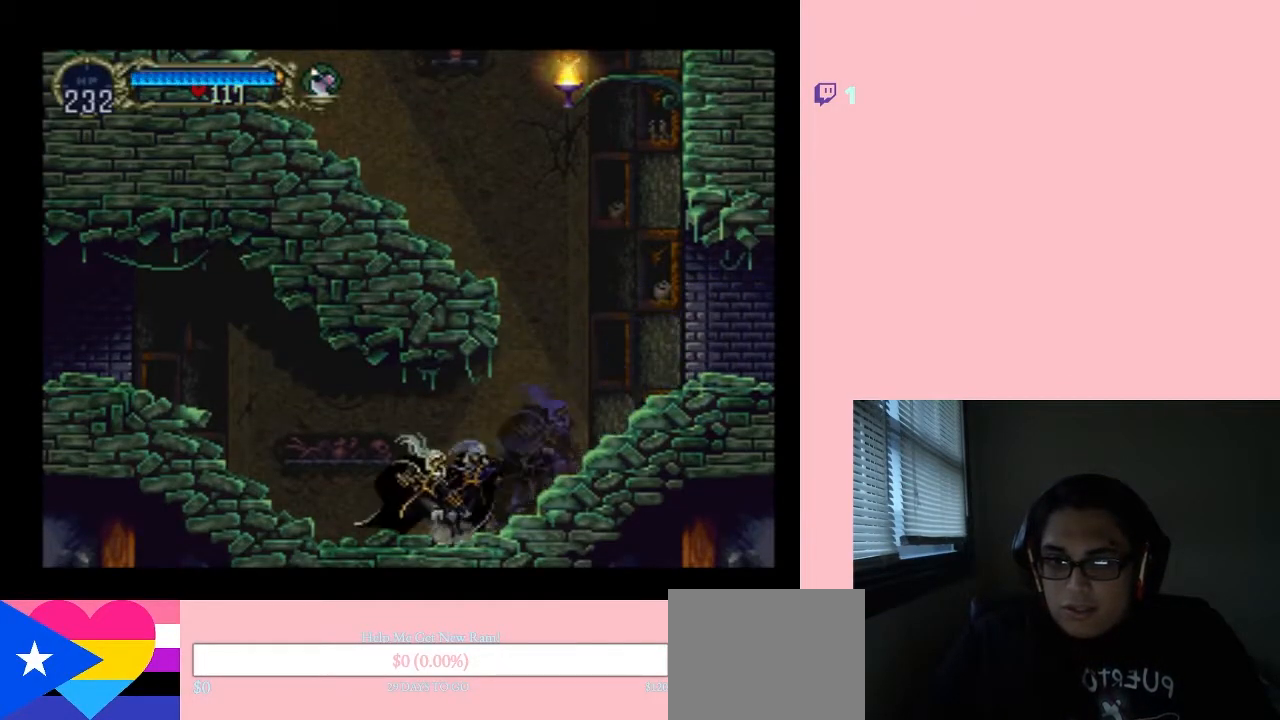
{"buttons": [], "left_stick": "center", "right_stick": "center", "events": [[17, "X", "down"], [167, "X", "up"], [317, "X", "down"], [500, "X", "up"]]}
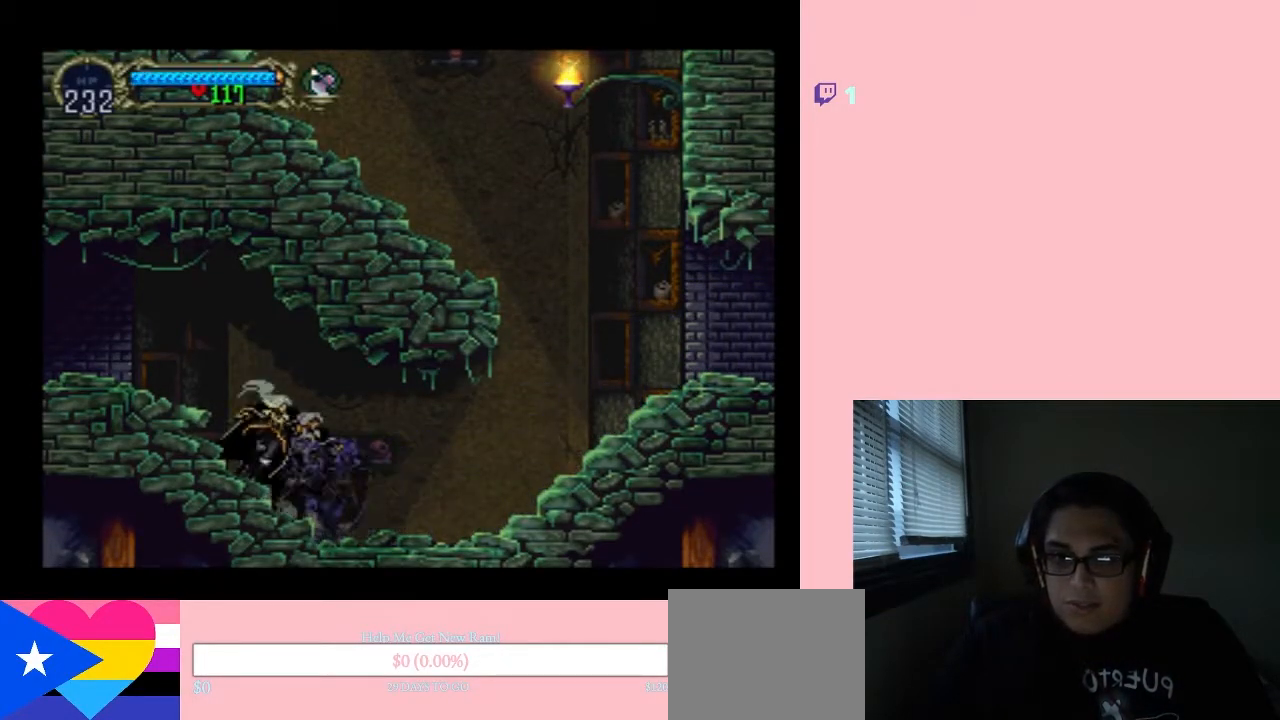
{"buttons": ["X"], "left_stick": "center", "right_stick": "center", "events": [[133, "X", "down"], [283, "X", "up"], [433, "X", "down"]]}
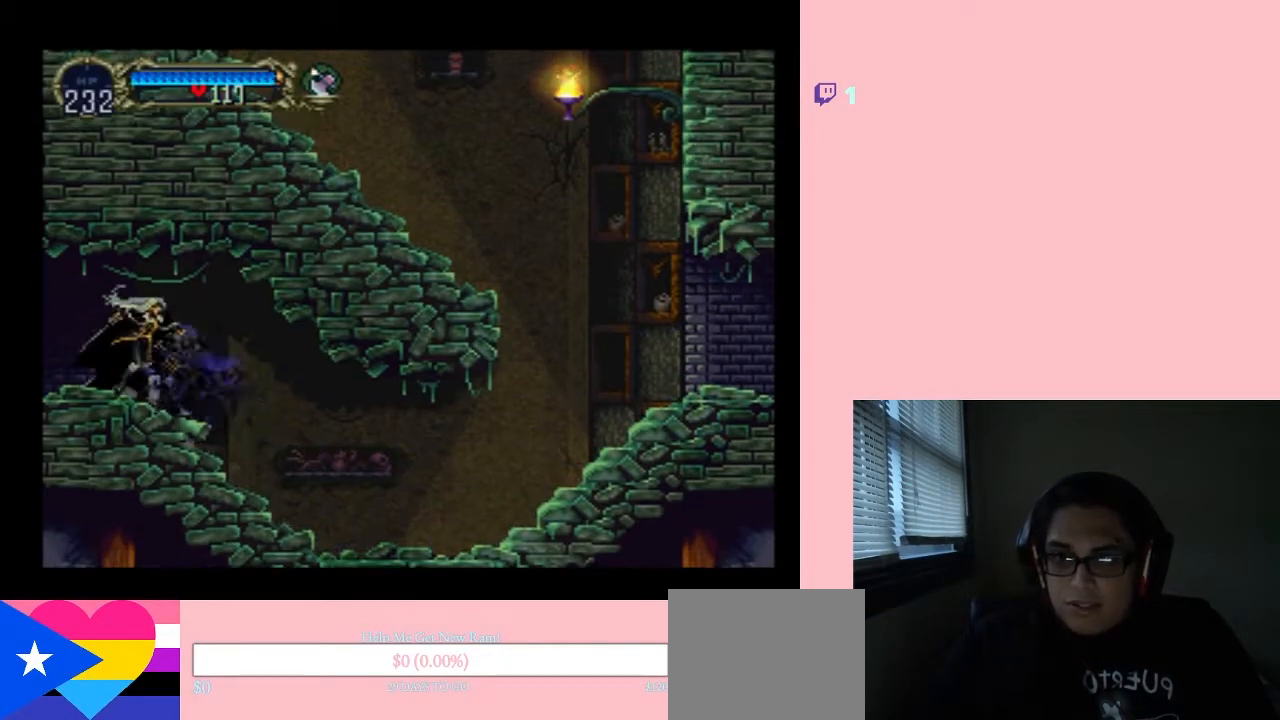
{"buttons": [], "left_stick": "center", "right_stick": "center", "events": [[100, "X", "up"]]}
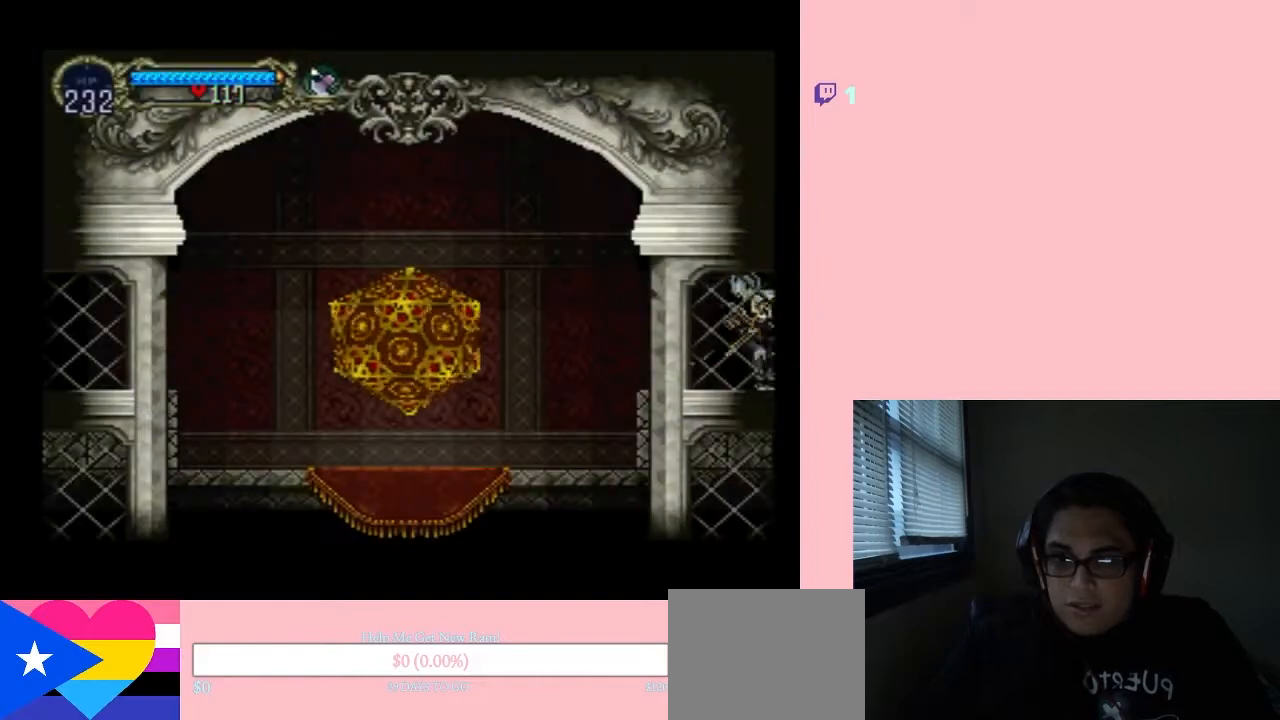
{"buttons": [], "left_stick": "center", "right_stick": "center", "events": [[333, "X", "down"], [483, "X", "up"]]}
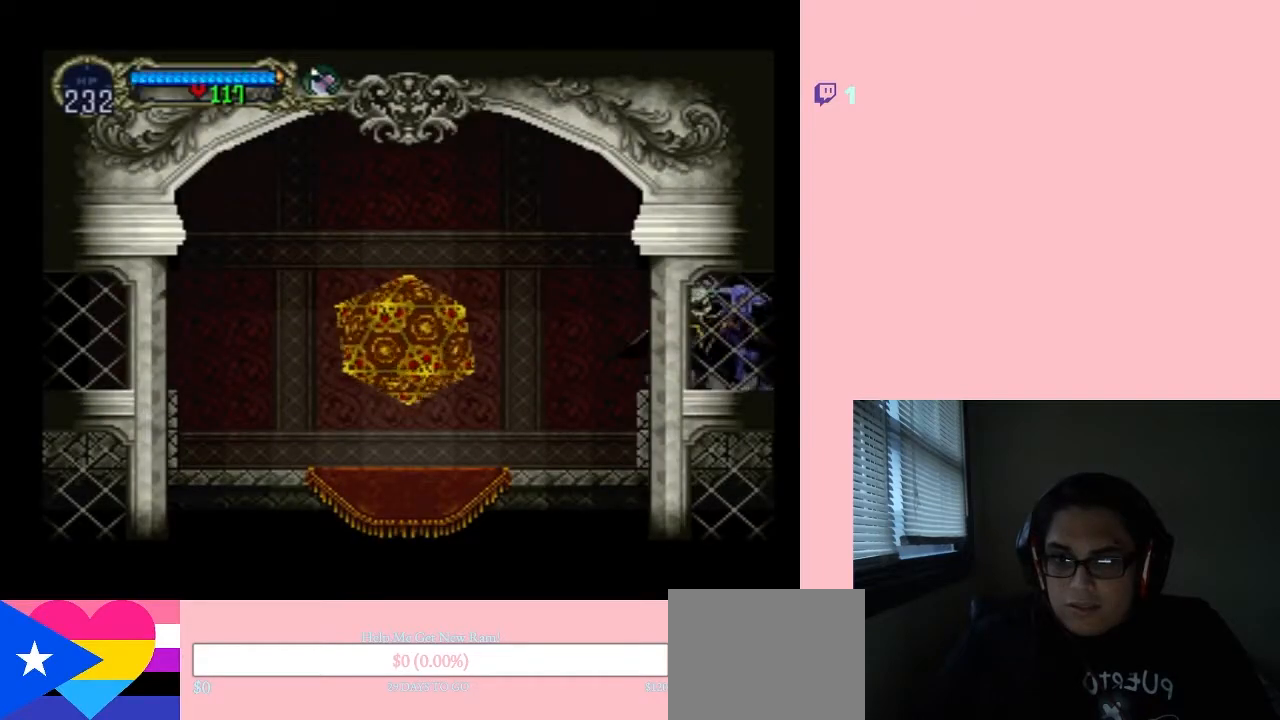
{"buttons": ["DPAD_LEFT"], "left_stick": "center", "right_stick": "center", "events": [[100, "X", "down"], [250, "X", "up"], [433, "DPAD_LEFT", "down"]]}
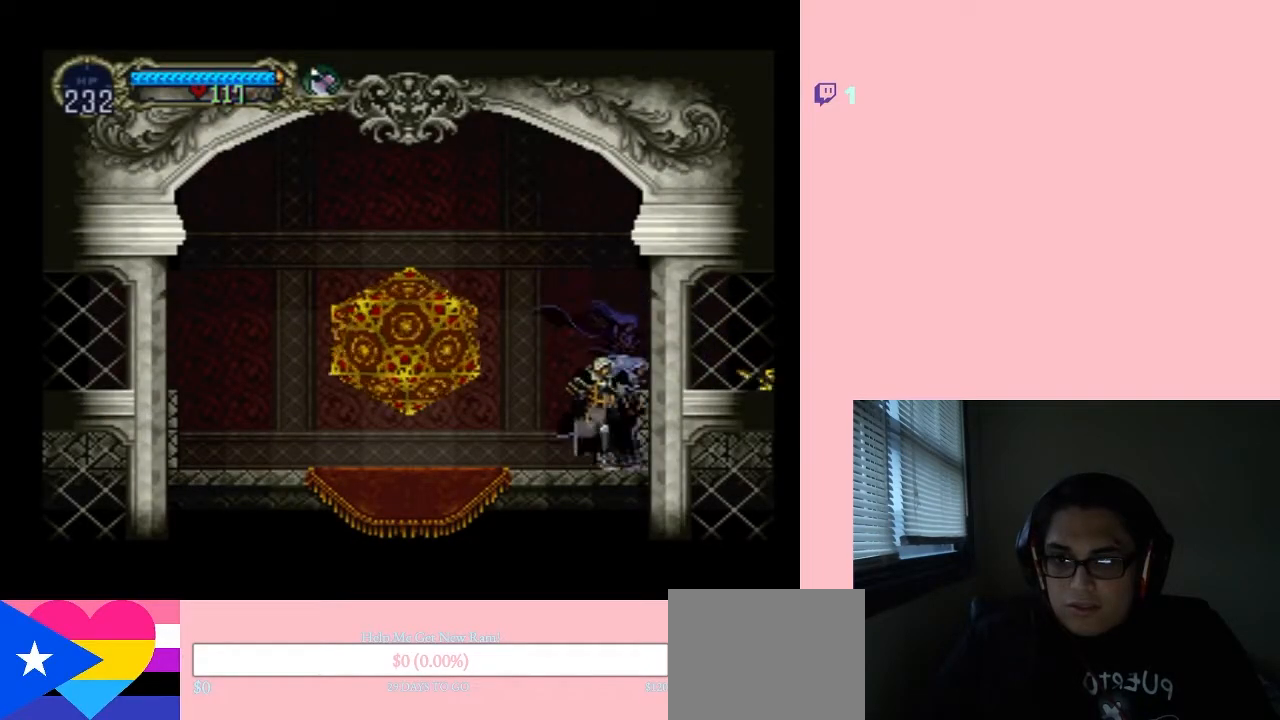
{"buttons": ["DPAD_LEFT"], "left_stick": "center", "right_stick": "center", "events": []}
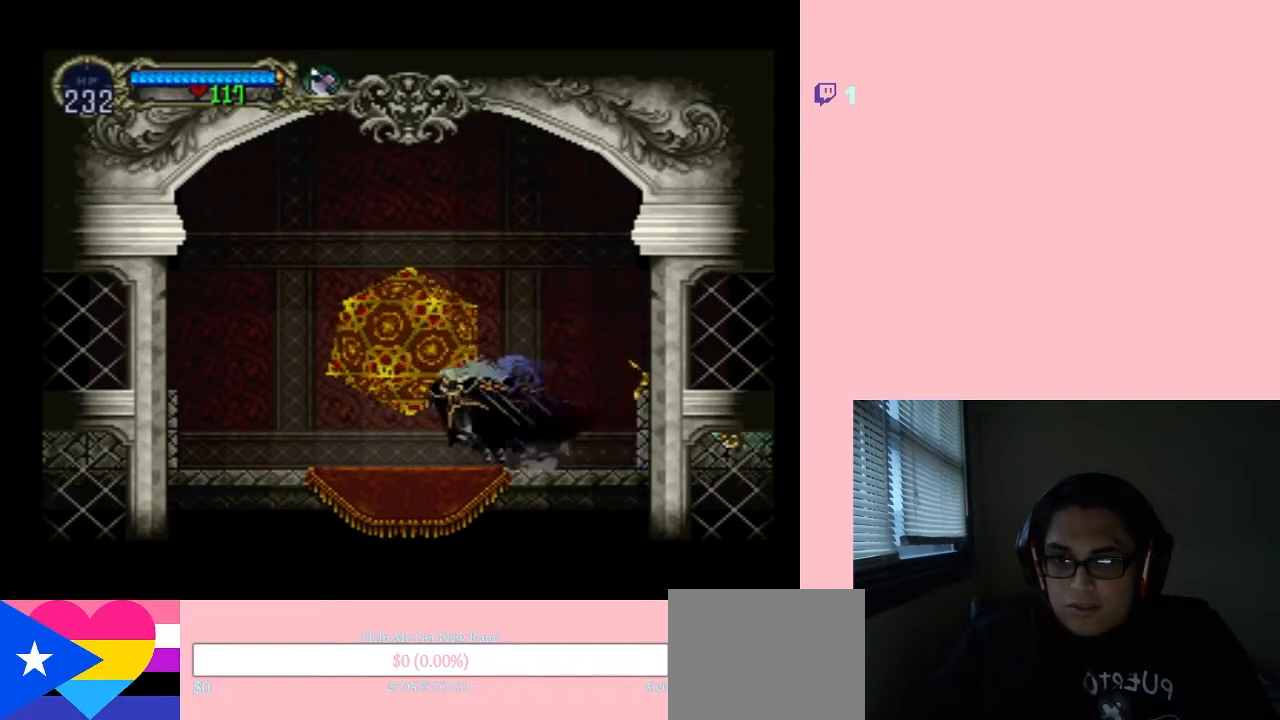
{"buttons": [], "left_stick": "center", "right_stick": "center", "events": [[17, "DPAD_LEFT", "up"], [67, "DPAD_UP", "down"], [217, "DPAD_UP", "up"]]}
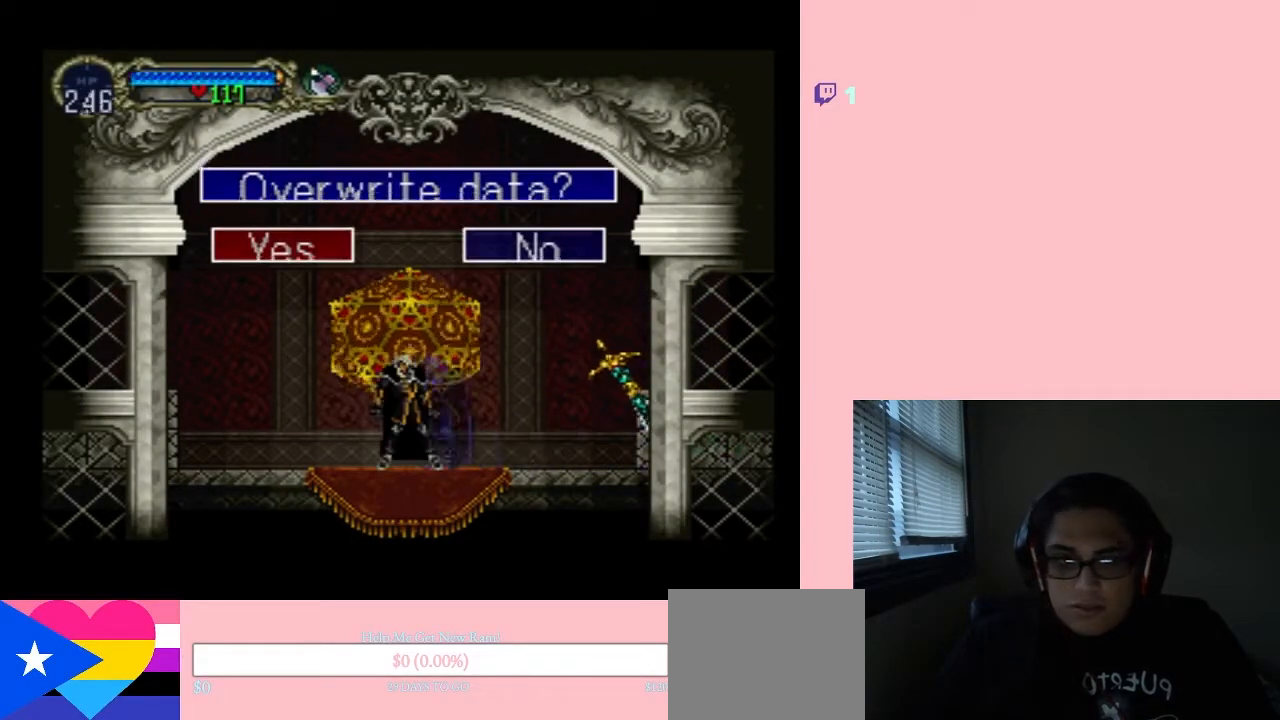
{"buttons": [], "left_stick": "center", "right_stick": "center", "events": [[317, "B", "down"], [417, "B", "up"]]}